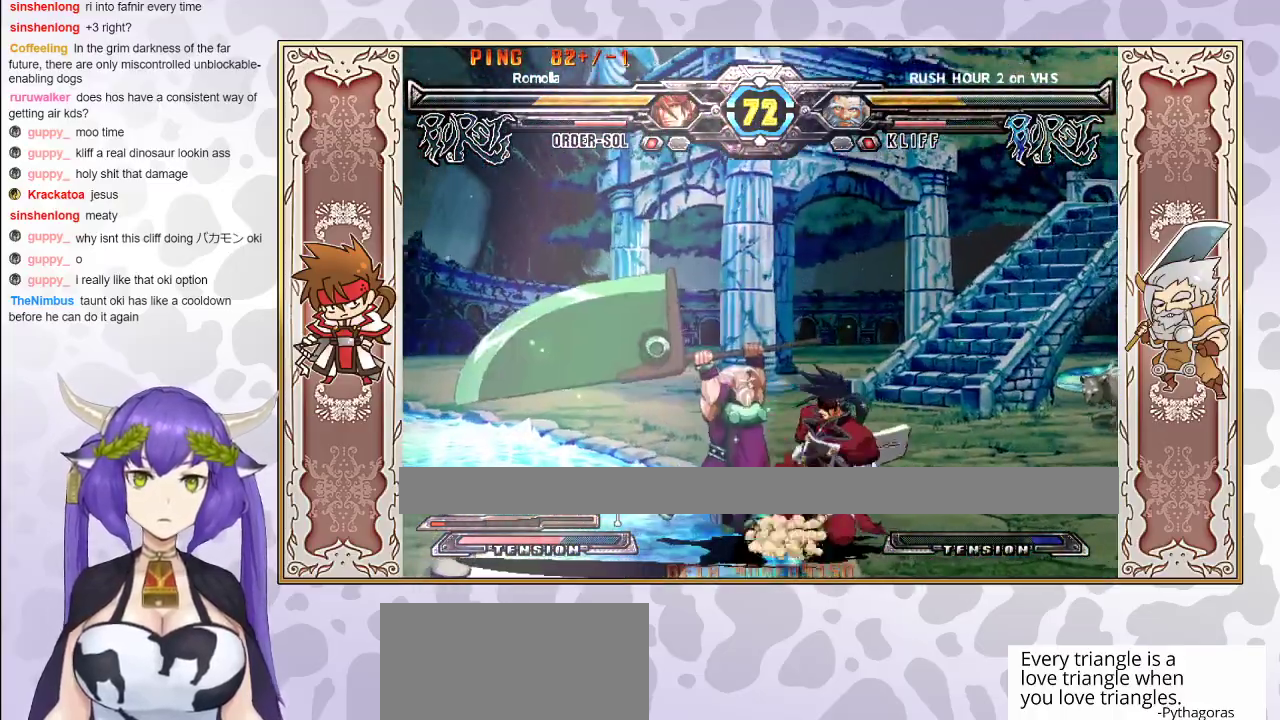
Gameplay with a controller (arcade stick); each line is a JSON object with the inputs held at the frame after it. "events" lists button and stick changes between this image and that frame as [ms after this image, input, new state], when the widget could be followed in between. Not read: L3 R3 left_stick other_buttons.
{"buttons": ["R2"], "events": [[67, "R1", "down"], [183, "R1", "up"], [350, "R2", "down"]]}
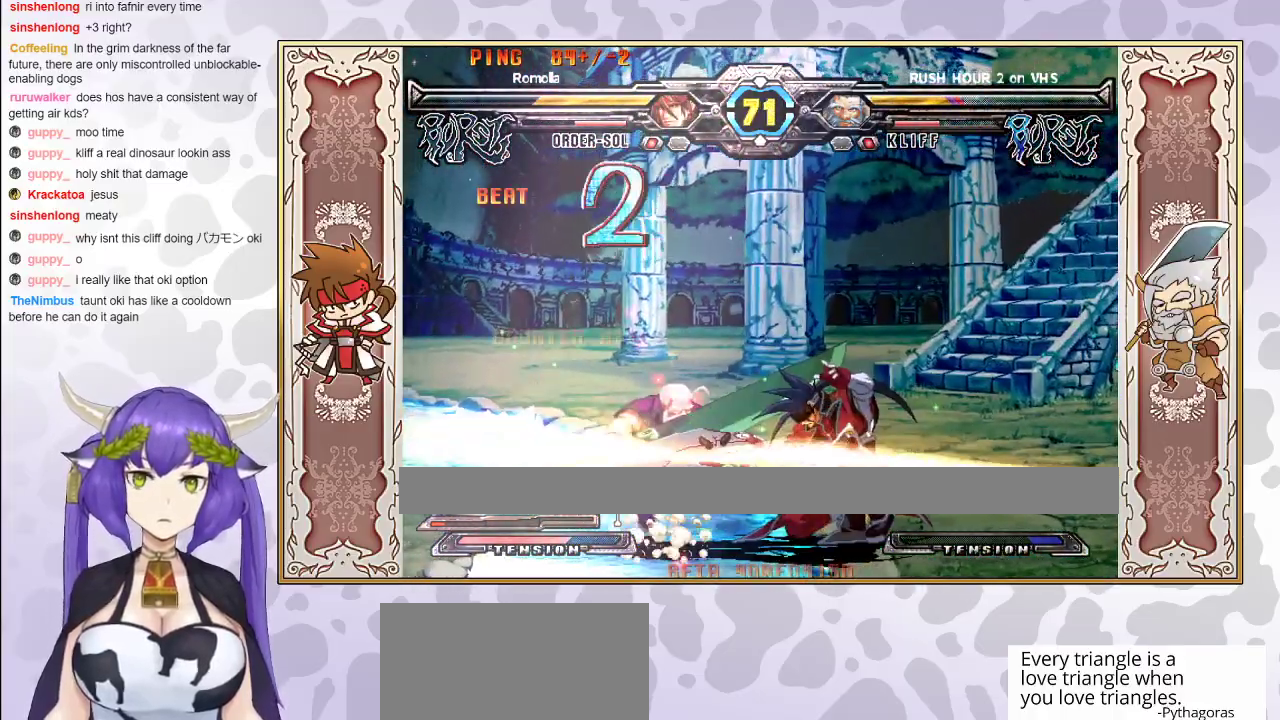
{"buttons": ["R2"], "events": [[17, "R2", "up"], [250, "R2", "down"]]}
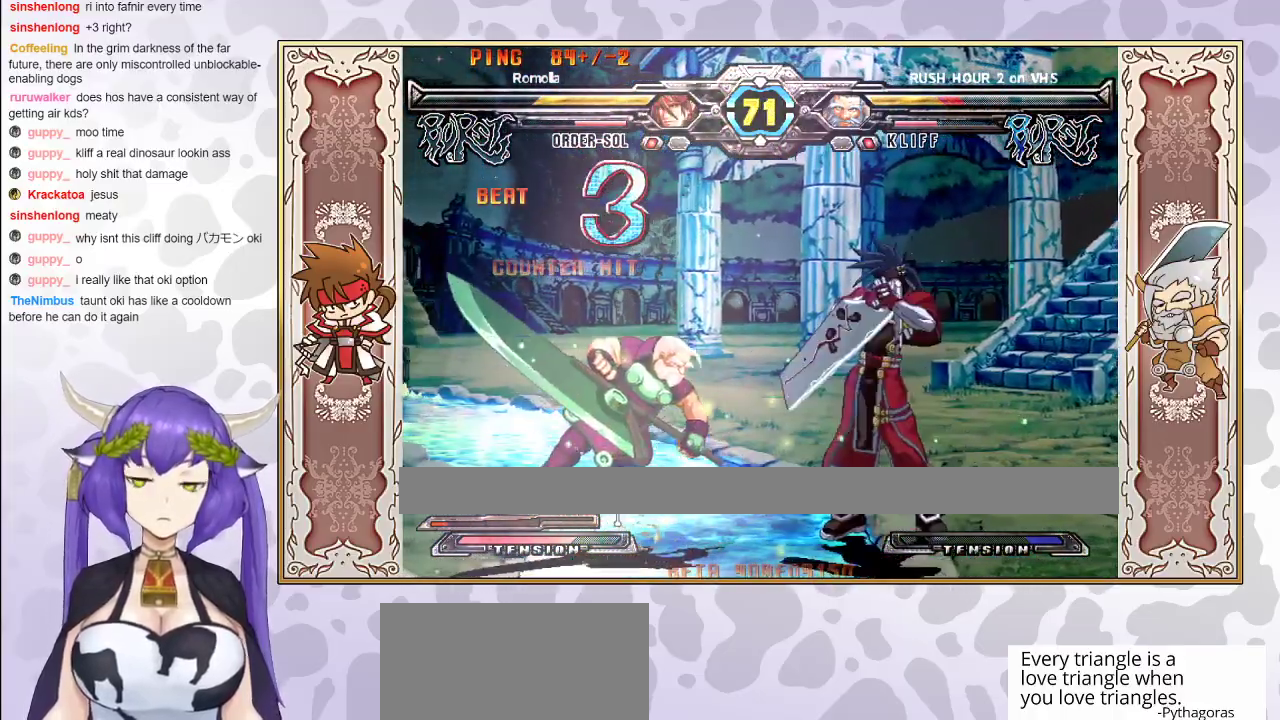
{"buttons": [], "events": [[283, "R2", "up"]]}
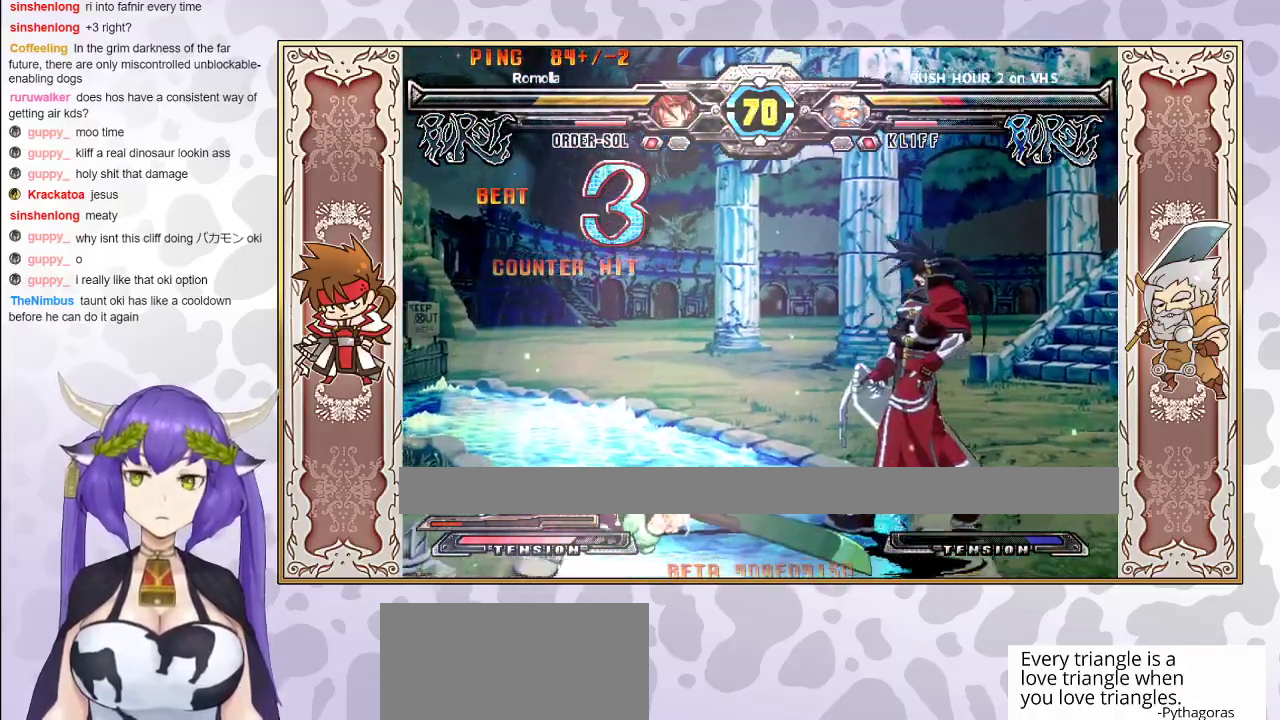
{"buttons": [], "events": []}
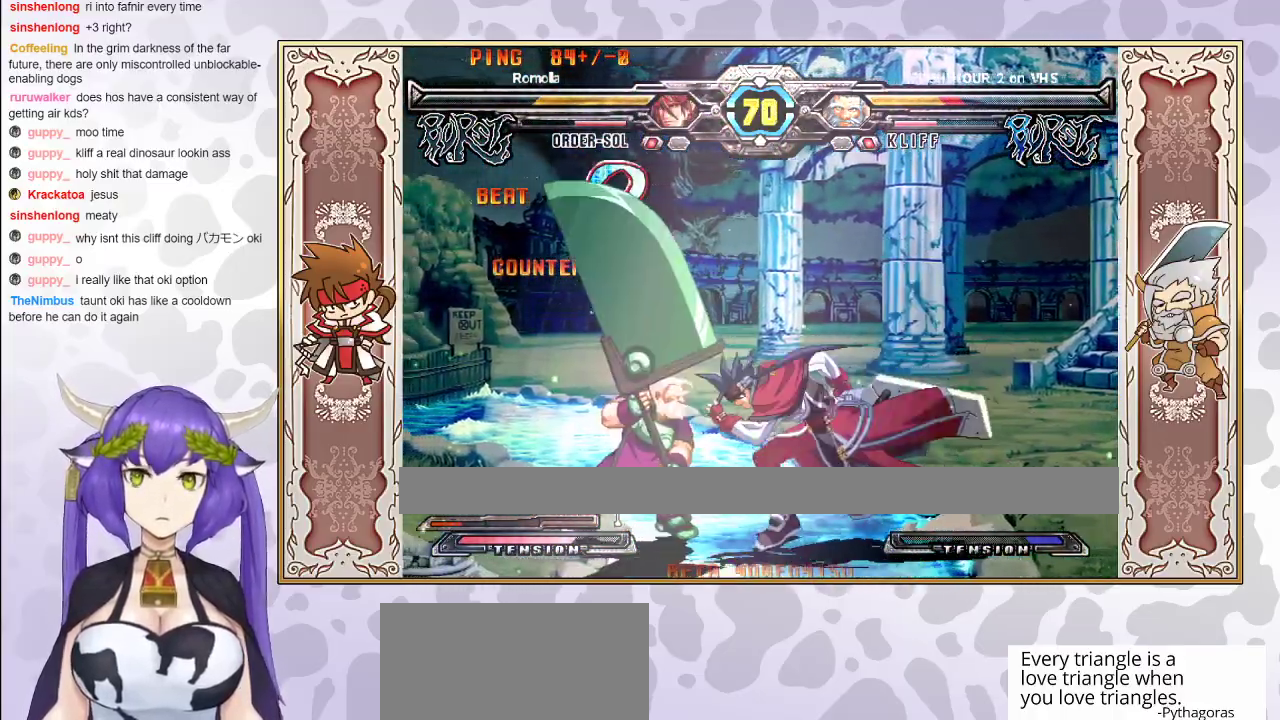
{"buttons": [], "events": [[117, "TRIANGLE", "down"], [233, "TRIANGLE", "up"]]}
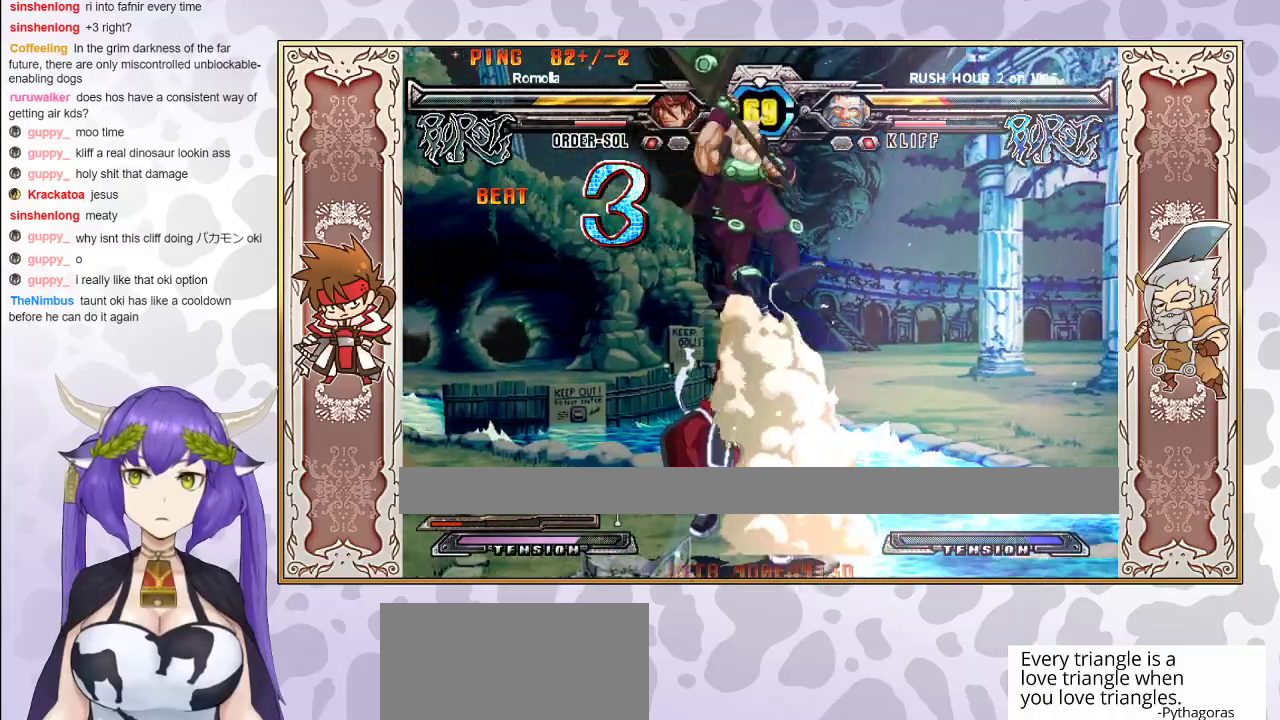
{"buttons": [], "events": [[250, "TRIANGLE", "down"], [333, "TRIANGLE", "up"]]}
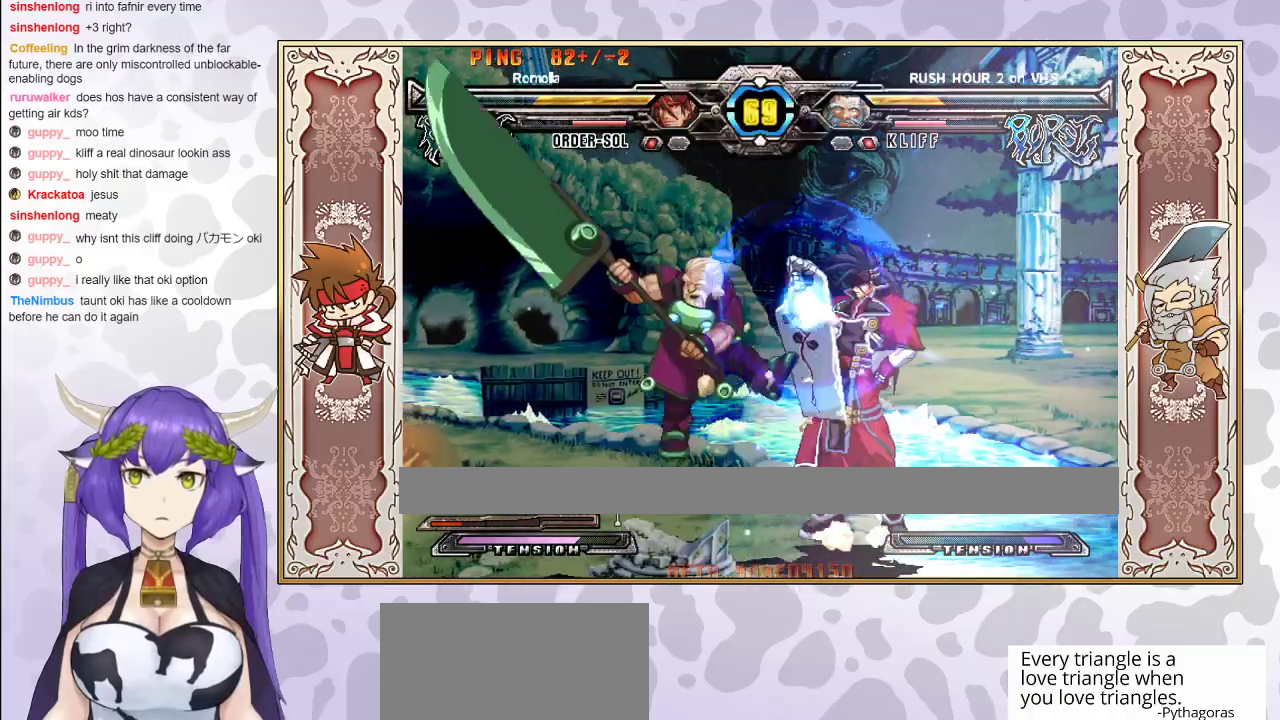
{"buttons": [], "events": []}
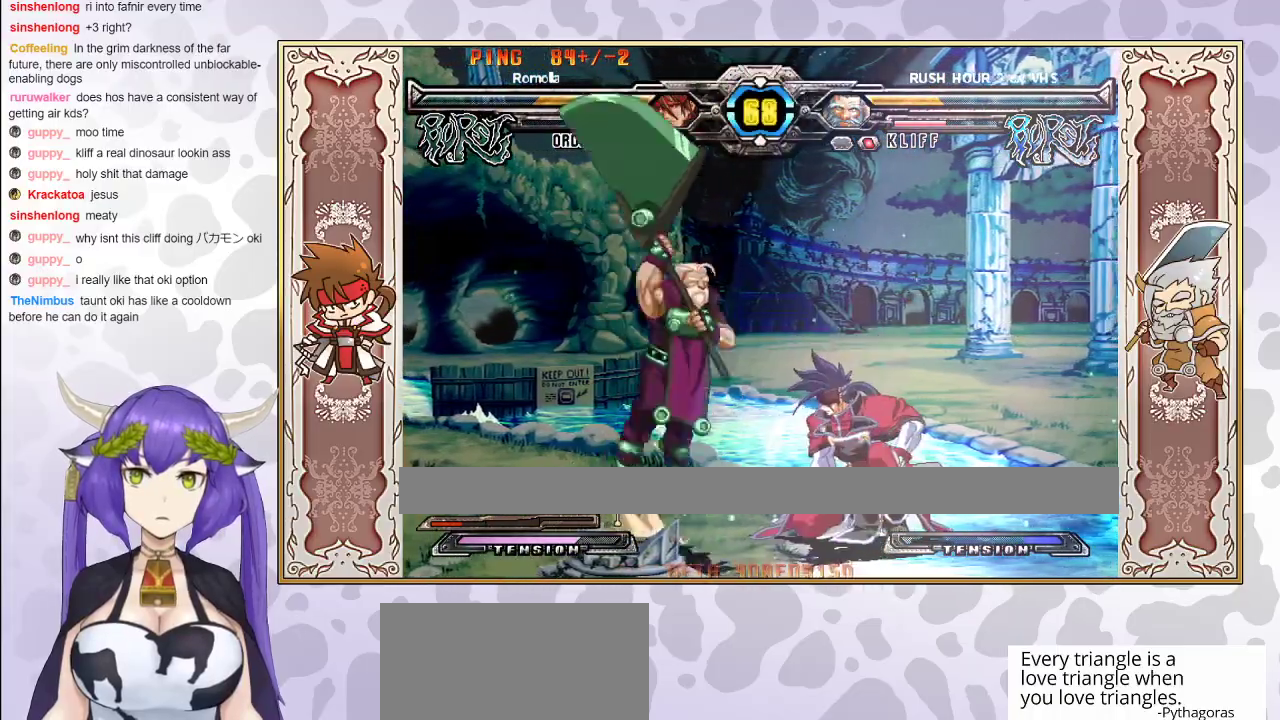
{"buttons": [], "events": []}
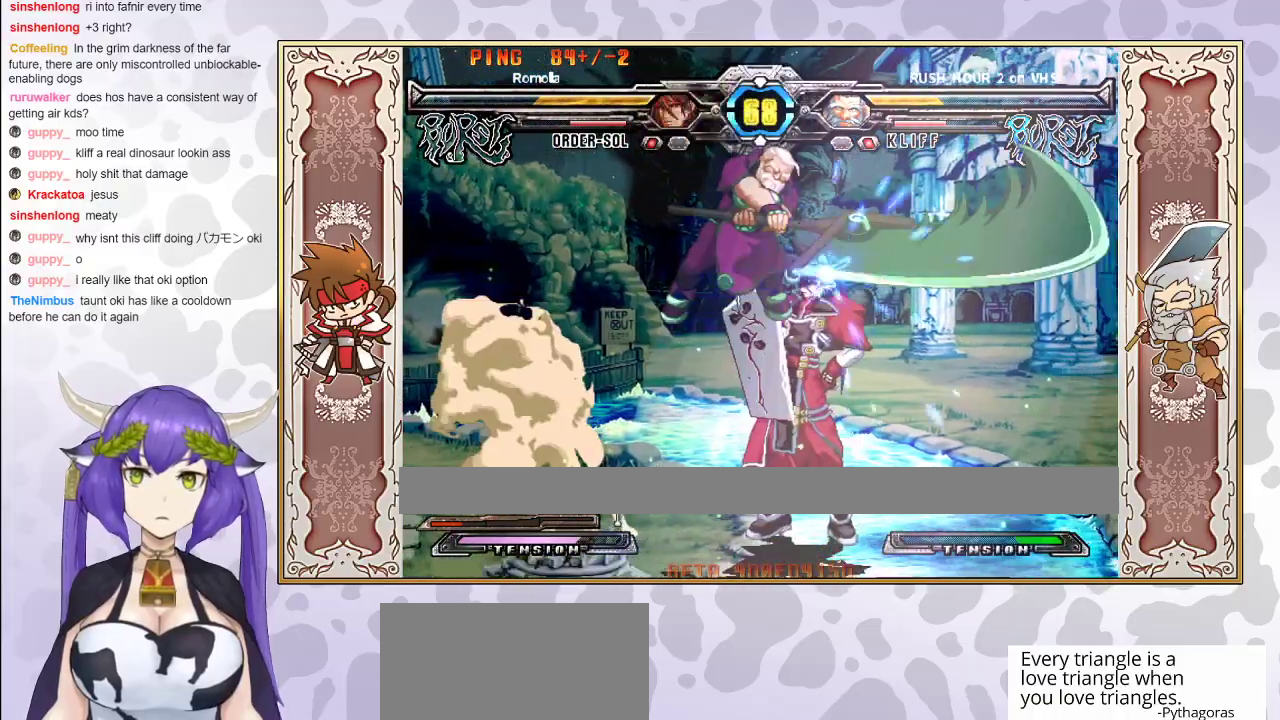
{"buttons": [], "events": [[117, "TRIANGLE", "down"], [200, "TRIANGLE", "up"]]}
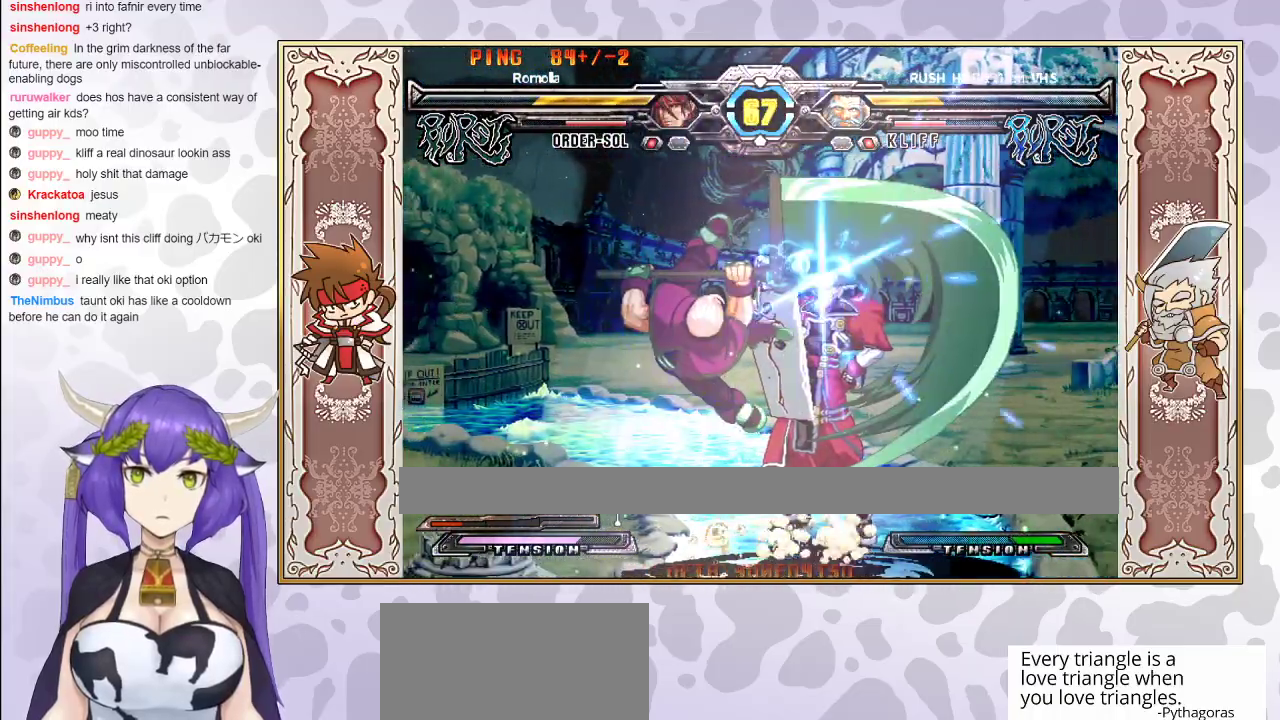
{"buttons": ["CROSS"], "events": [[467, "CROSS", "down"]]}
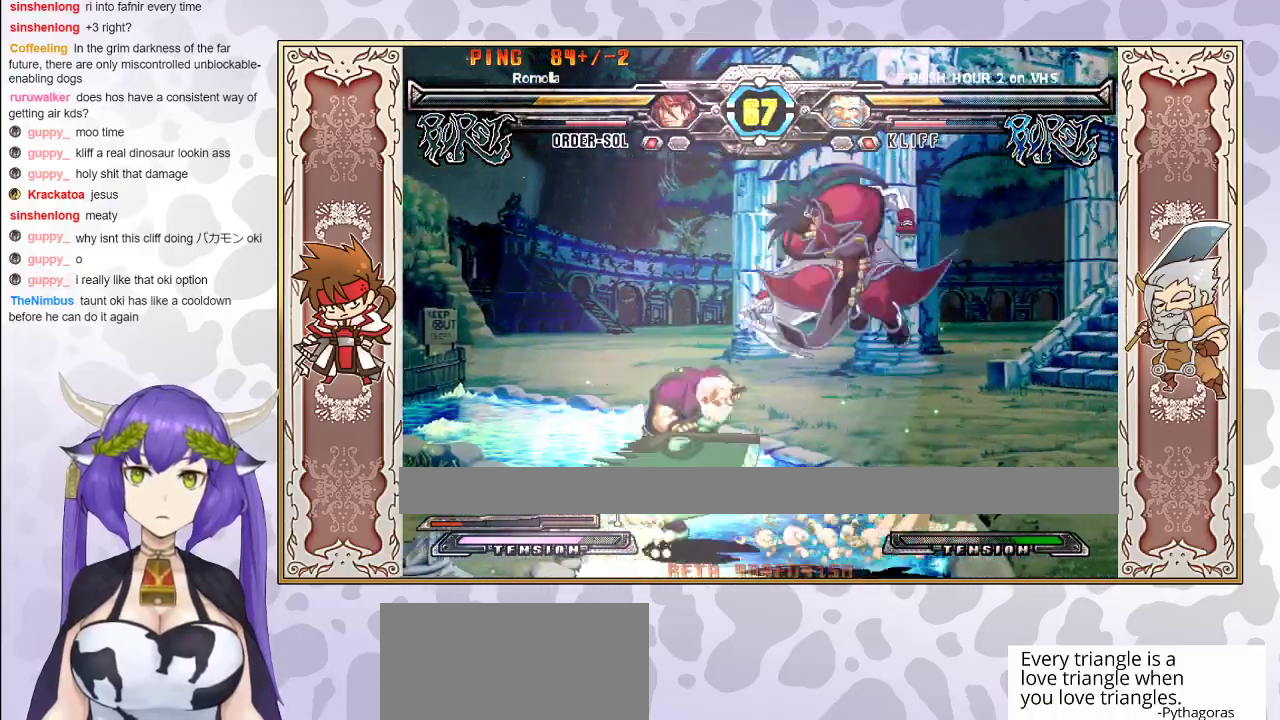
{"buttons": [], "events": [[50, "CROSS", "up"], [267, "CIRCLE", "down"], [350, "CIRCLE", "up"]]}
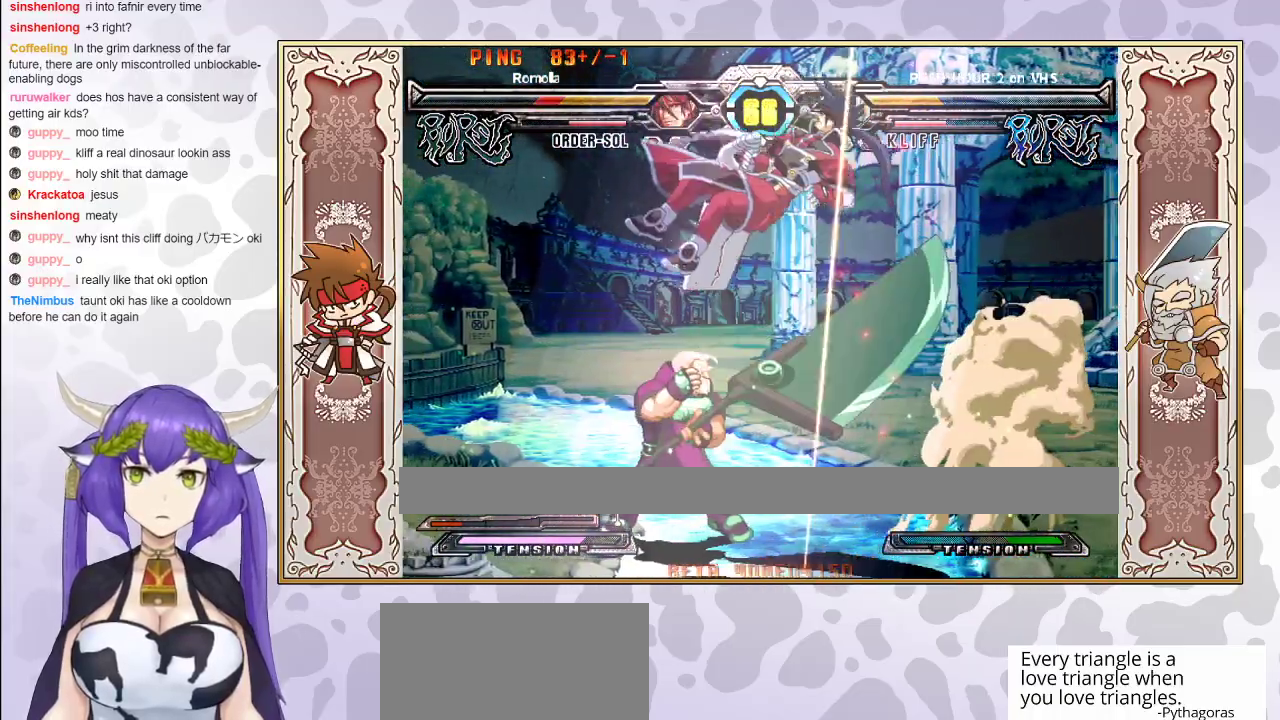
{"buttons": [], "events": [[117, "TRIANGLE", "down"], [133, "CROSS", "down"], [167, "CROSS", "up"], [183, "TRIANGLE", "up"], [233, "CROSS", "down"], [233, "TRIANGLE", "down"], [333, "CROSS", "up"], [367, "TRIANGLE", "up"]]}
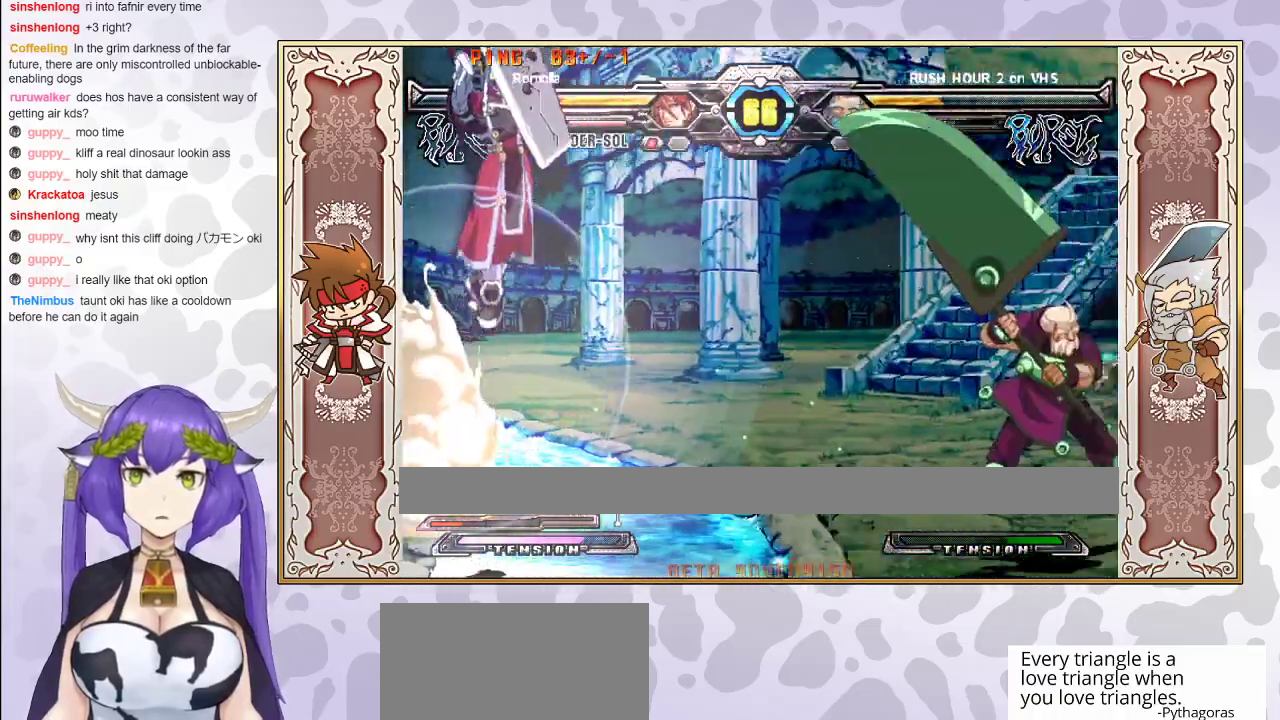
{"buttons": [], "events": [[267, "CIRCLE", "down"], [367, "CIRCLE", "up"]]}
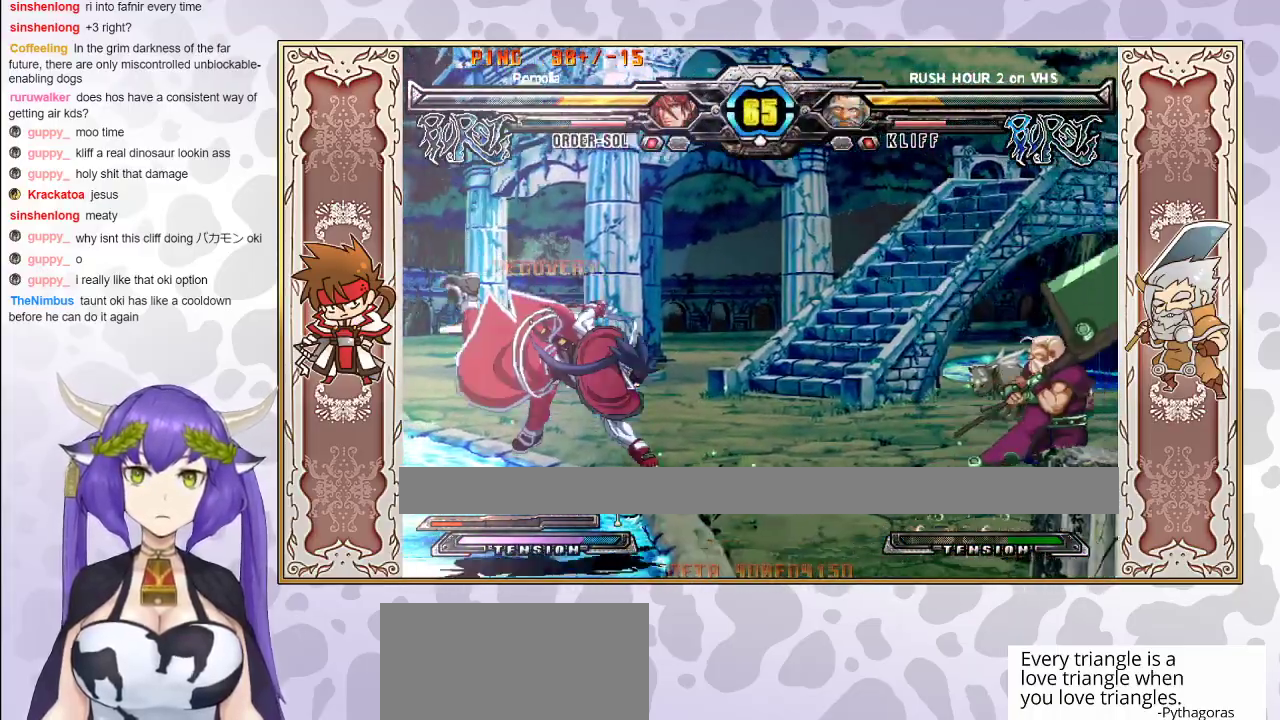
{"buttons": [], "events": []}
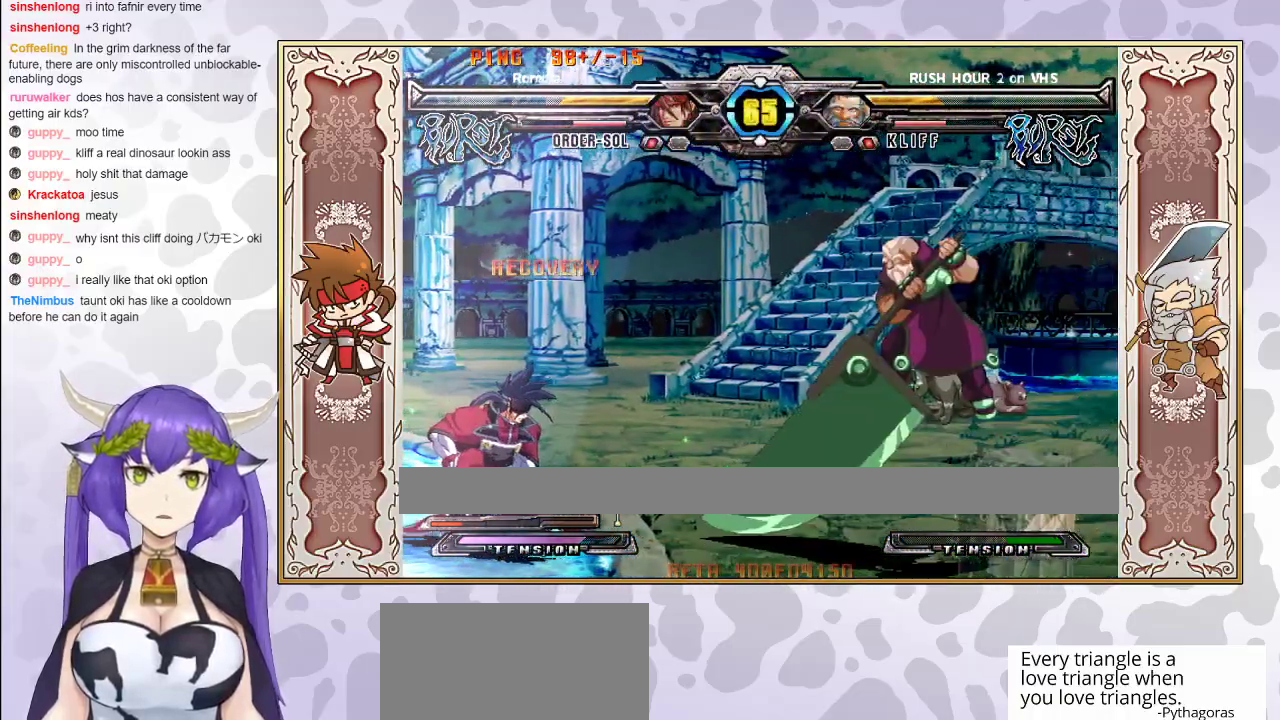
{"buttons": [], "events": []}
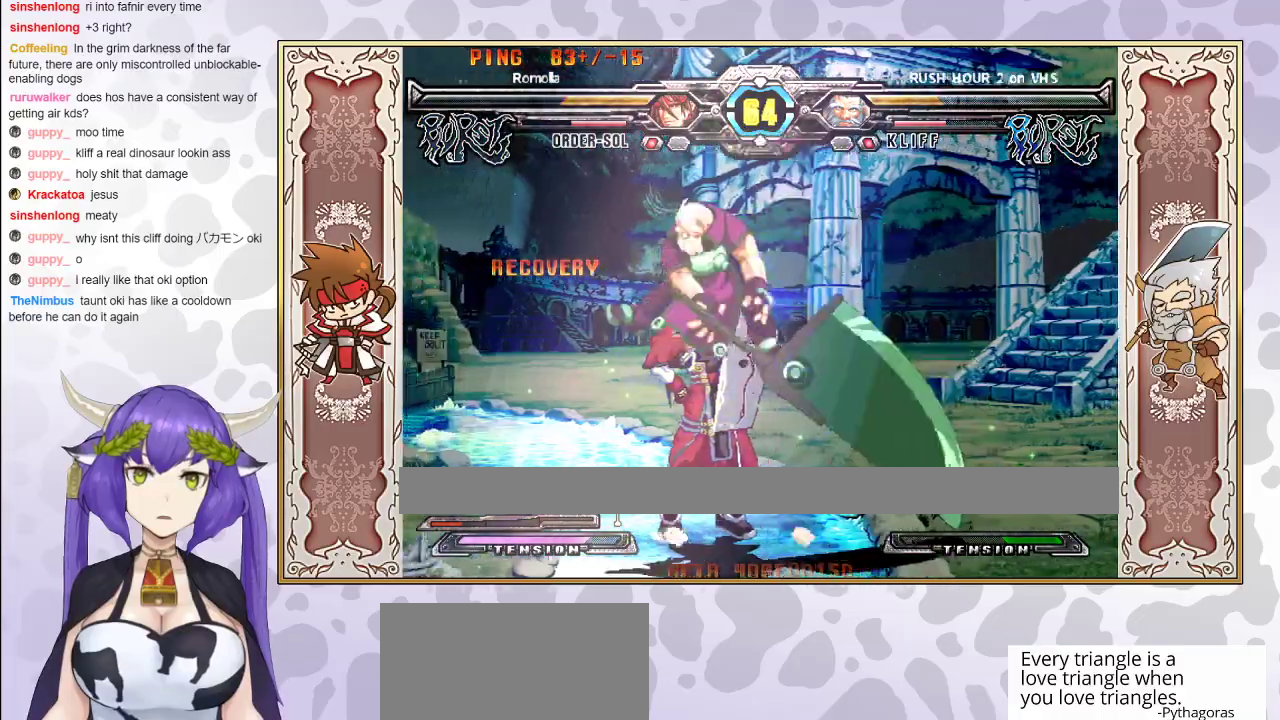
{"buttons": [], "events": [[67, "TRIANGLE", "down"], [133, "TRIANGLE", "up"], [167, "TRIANGLE", "down"], [233, "TRIANGLE", "up"], [283, "R1", "down"], [400, "R1", "up"]]}
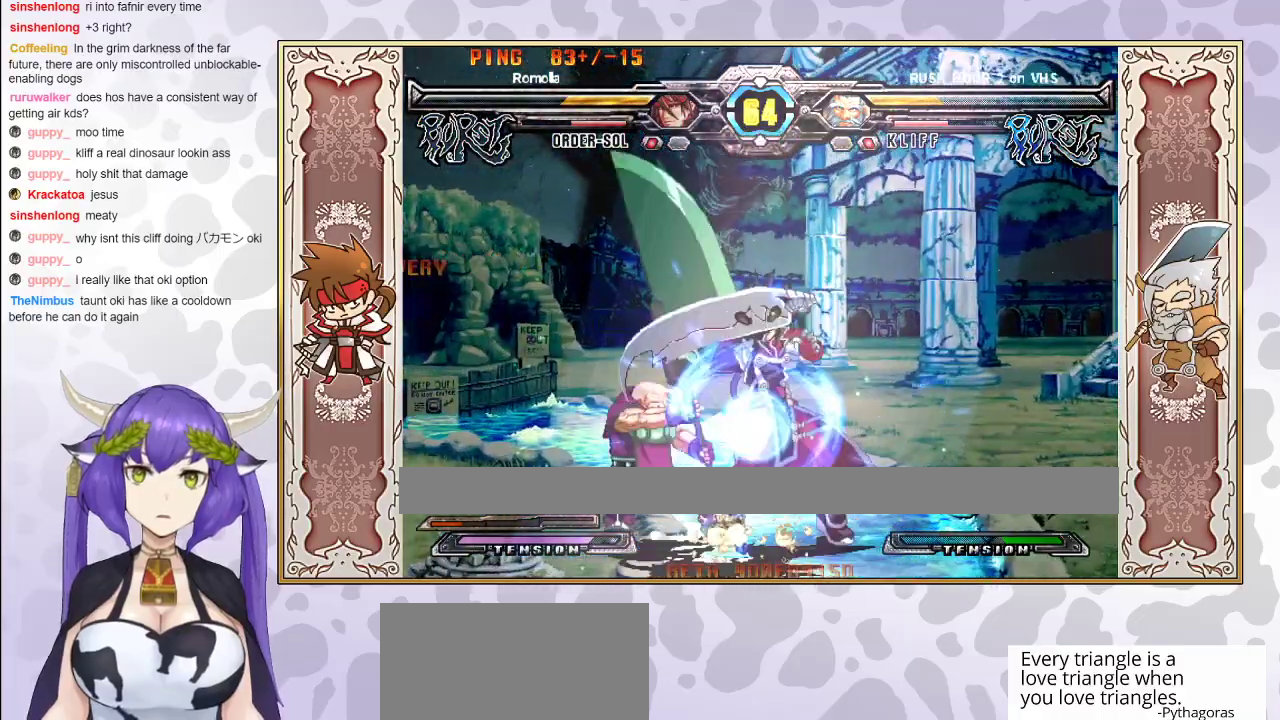
{"buttons": ["CIRCLE"], "events": [[83, "R1", "down"], [267, "R1", "up"], [433, "CIRCLE", "down"]]}
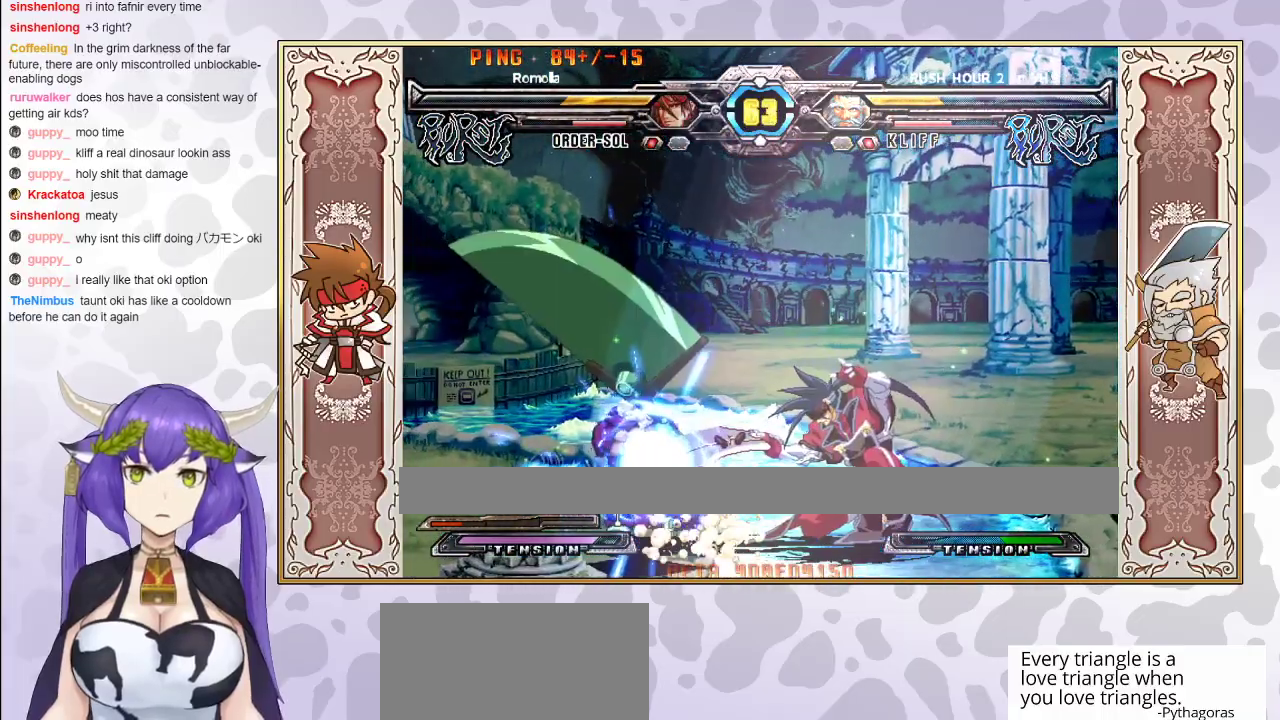
{"buttons": [], "events": [[83, "CIRCLE", "up"], [367, "CROSS", "down"], [367, "R1", "down"], [367, "TRIANGLE", "down"], [450, "CROSS", "up"], [467, "TRIANGLE", "up"], [483, "R1", "up"]]}
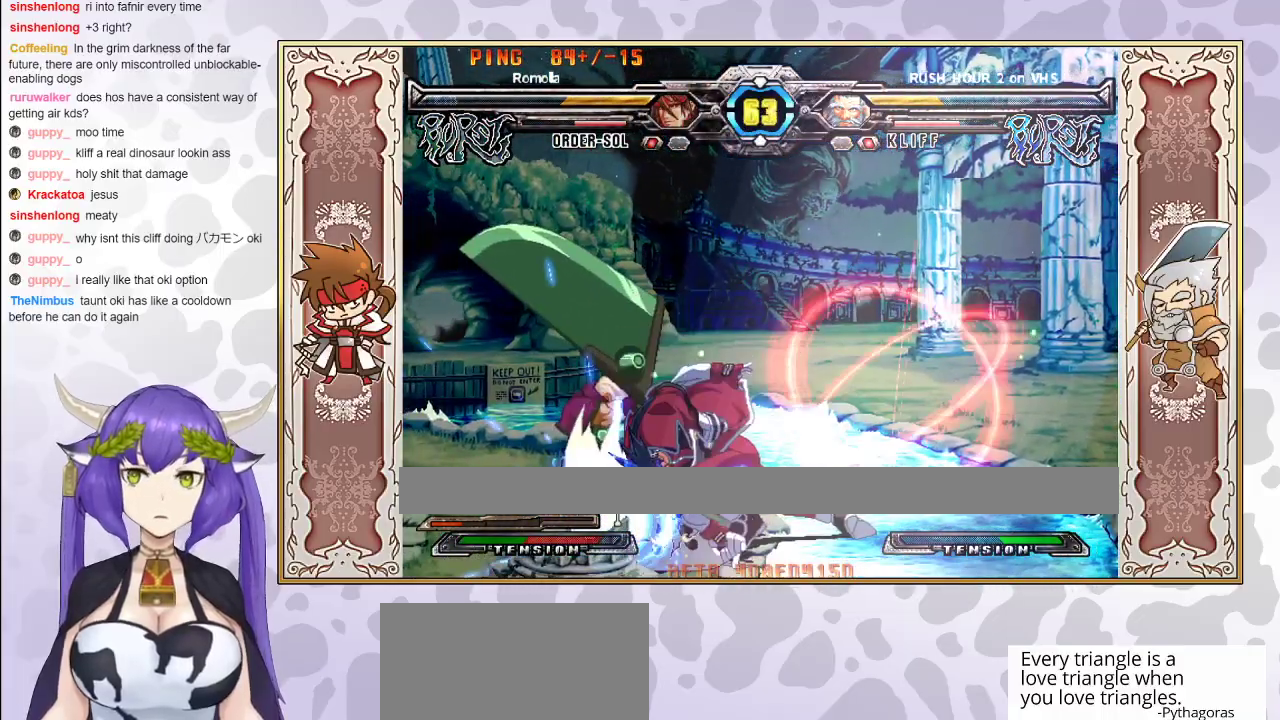
{"buttons": [], "events": [[450, "TRIANGLE", "down"], [500, "TRIANGLE", "up"]]}
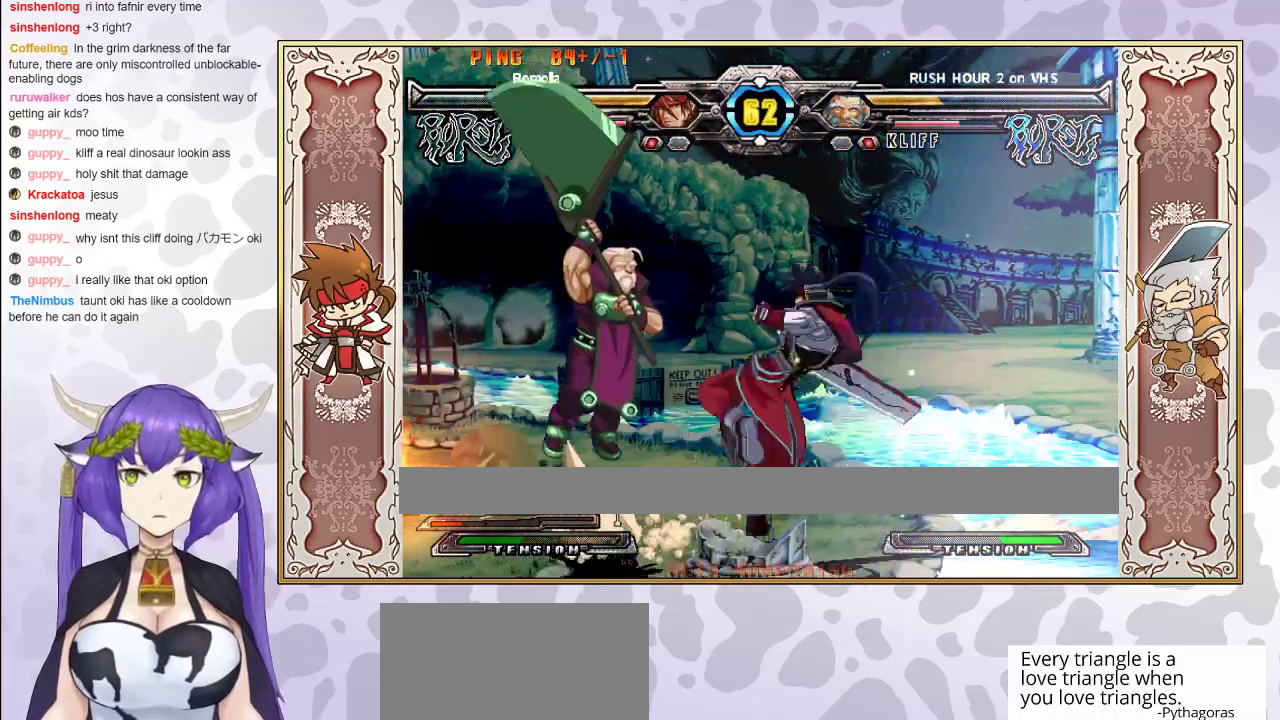
{"buttons": ["CIRCLE"], "events": [[67, "R1", "down"], [200, "R1", "up"], [433, "CIRCLE", "down"]]}
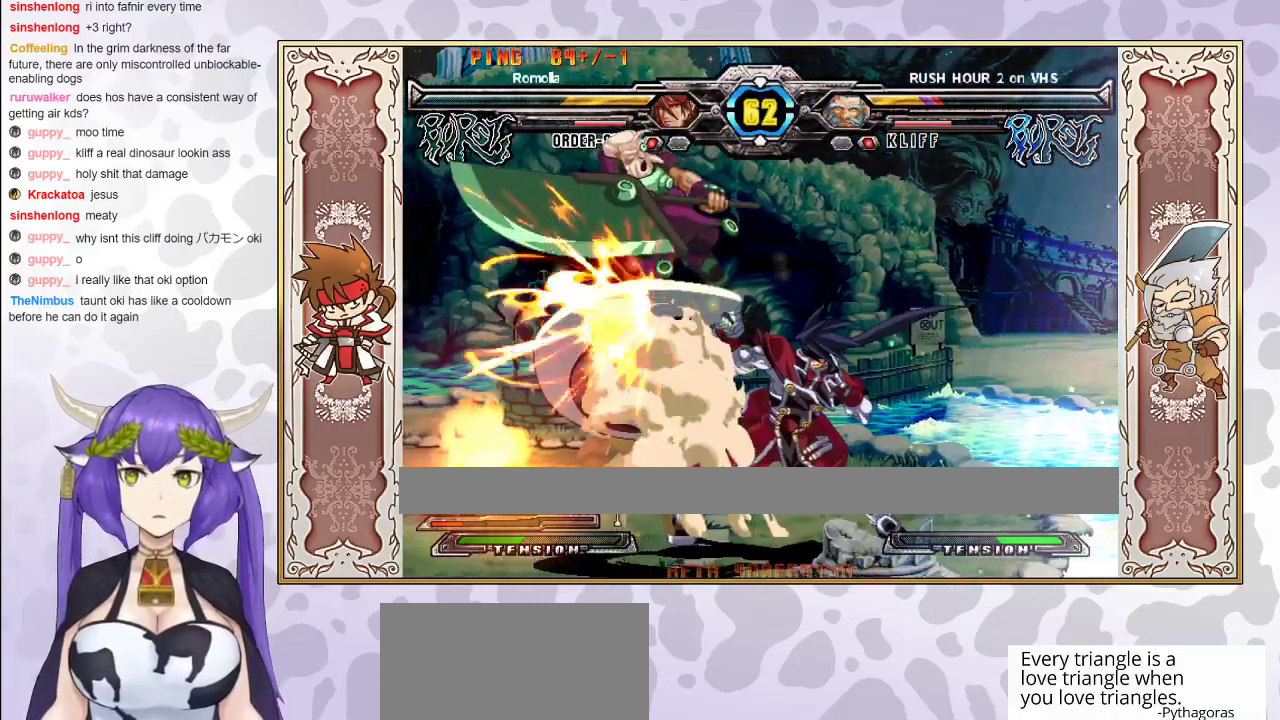
{"buttons": [], "events": [[17, "CIRCLE", "up"]]}
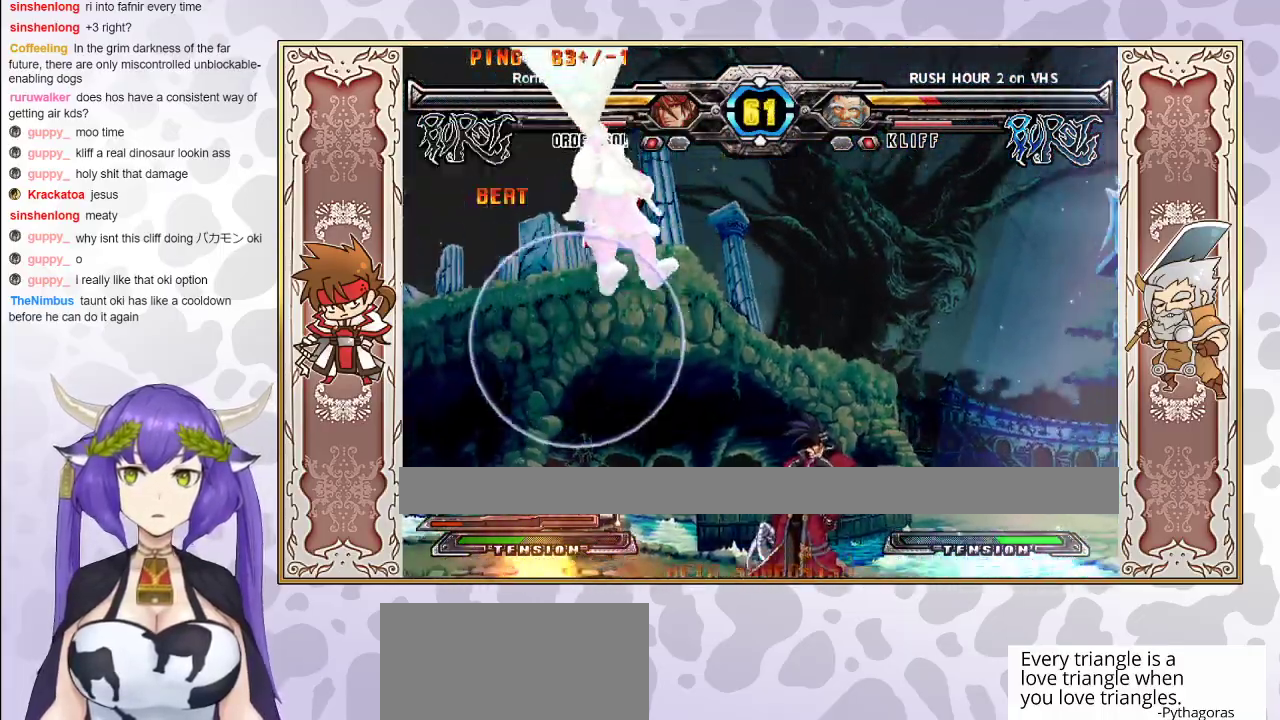
{"buttons": [], "events": []}
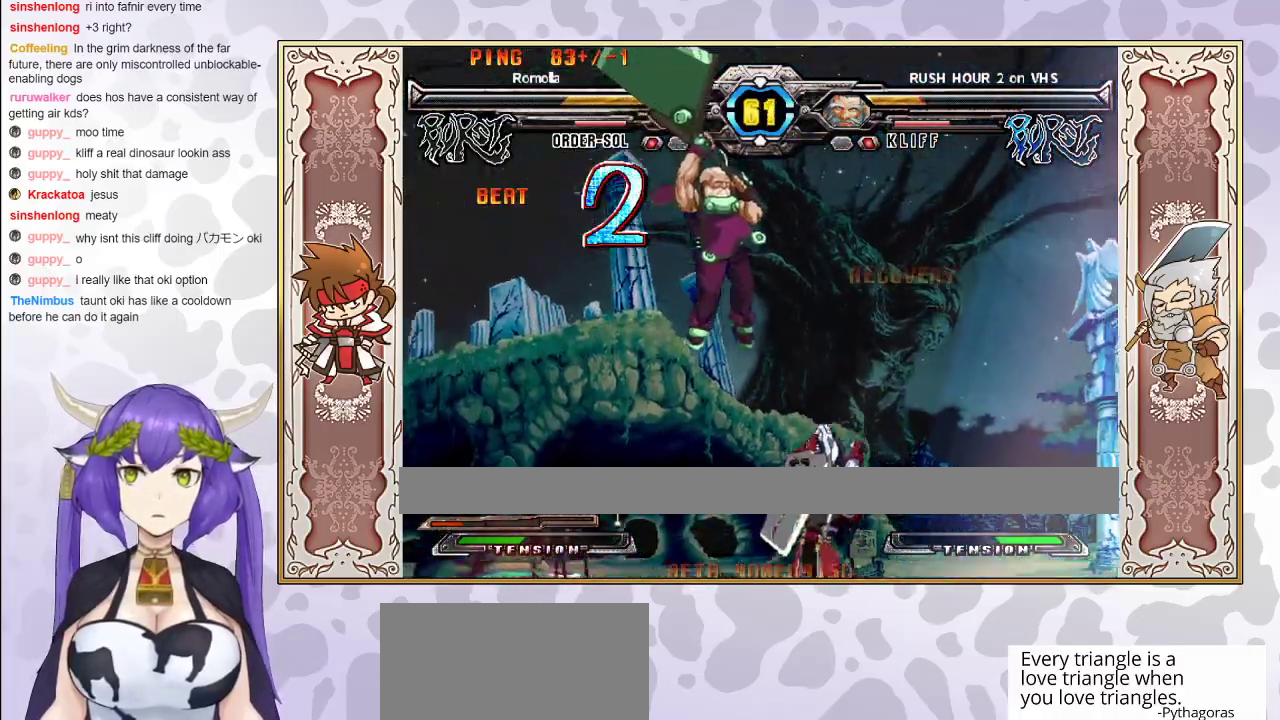
{"buttons": [], "events": [[233, "CIRCLE", "down"], [350, "CIRCLE", "up"]]}
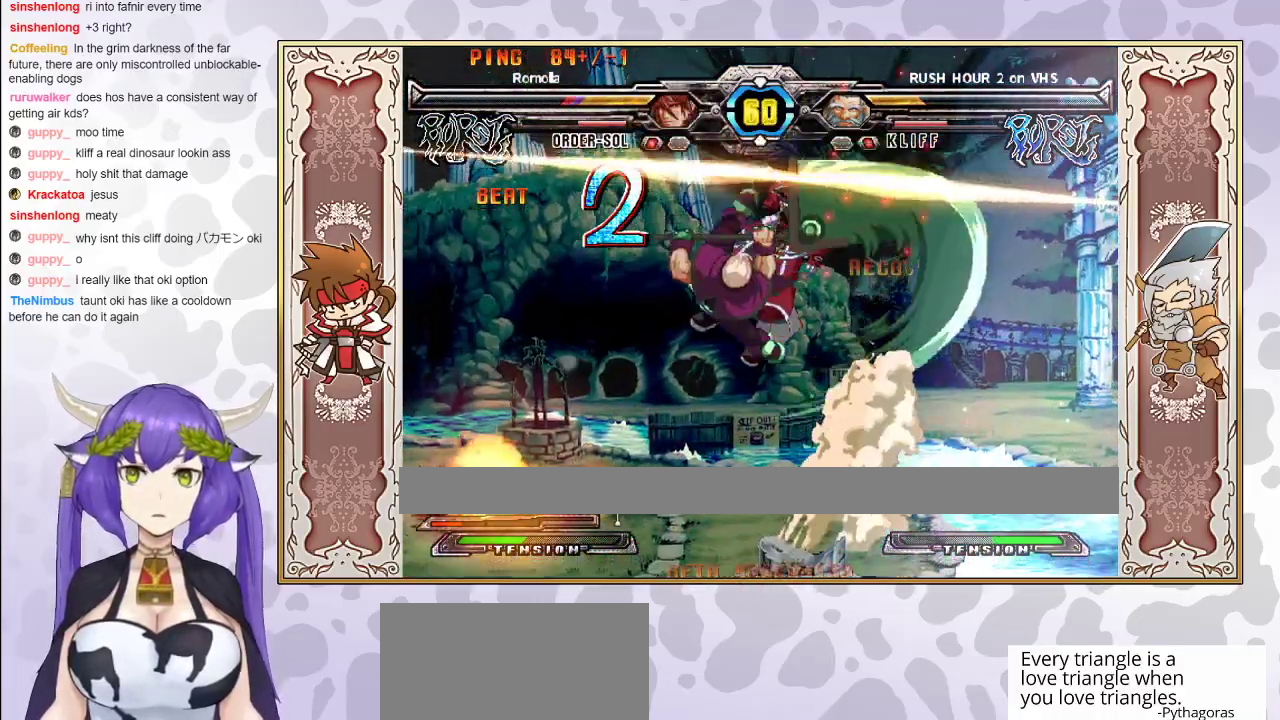
{"buttons": ["CROSS", "TRIANGLE"], "events": [[350, "CROSS", "down"], [350, "TRIANGLE", "down"], [383, "CROSS", "up"], [383, "TRIANGLE", "up"], [450, "TRIANGLE", "down"], [467, "CROSS", "down"]]}
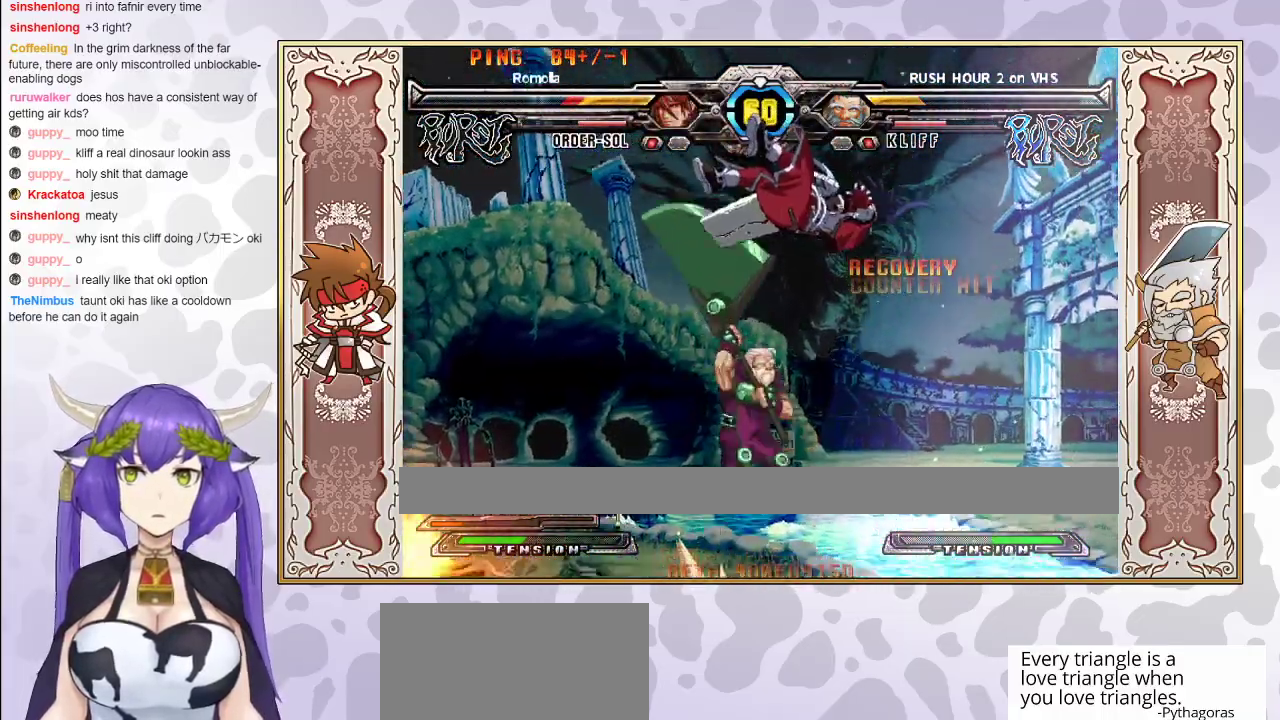
{"buttons": [], "events": [[17, "CROSS", "up"], [17, "TRIANGLE", "up"], [83, "CROSS", "down"], [83, "TRIANGLE", "down"], [150, "CROSS", "up"], [150, "TRIANGLE", "up"], [200, "CROSS", "down"], [200, "TRIANGLE", "down"], [283, "CROSS", "up"], [317, "TRIANGLE", "up"]]}
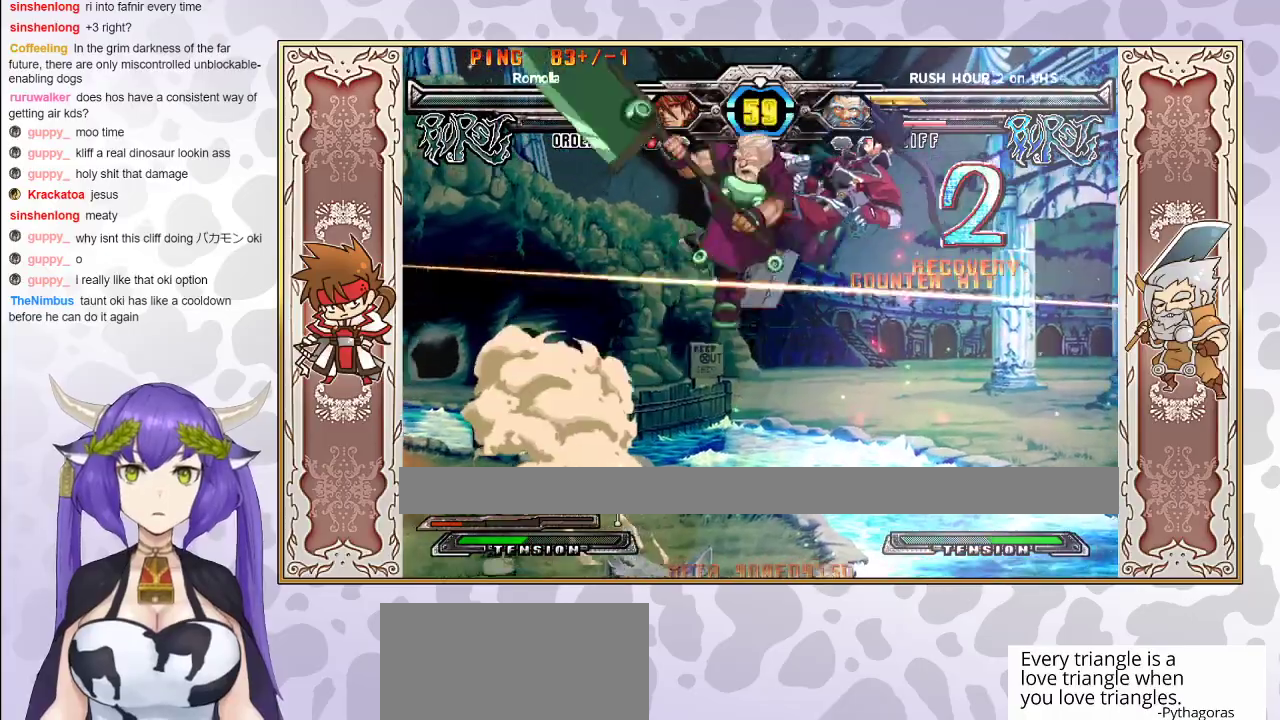
{"buttons": ["CROSS", "TRIANGLE"], "events": [[33, "TRIANGLE", "down"], [100, "TRIANGLE", "up"], [133, "CROSS", "down"], [133, "TRIANGLE", "down"], [233, "CROSS", "up"], [233, "TRIANGLE", "up"], [267, "CROSS", "down"], [300, "TRIANGLE", "down"], [383, "CROSS", "up"], [383, "TRIANGLE", "up"], [433, "CROSS", "down"], [450, "TRIANGLE", "down"]]}
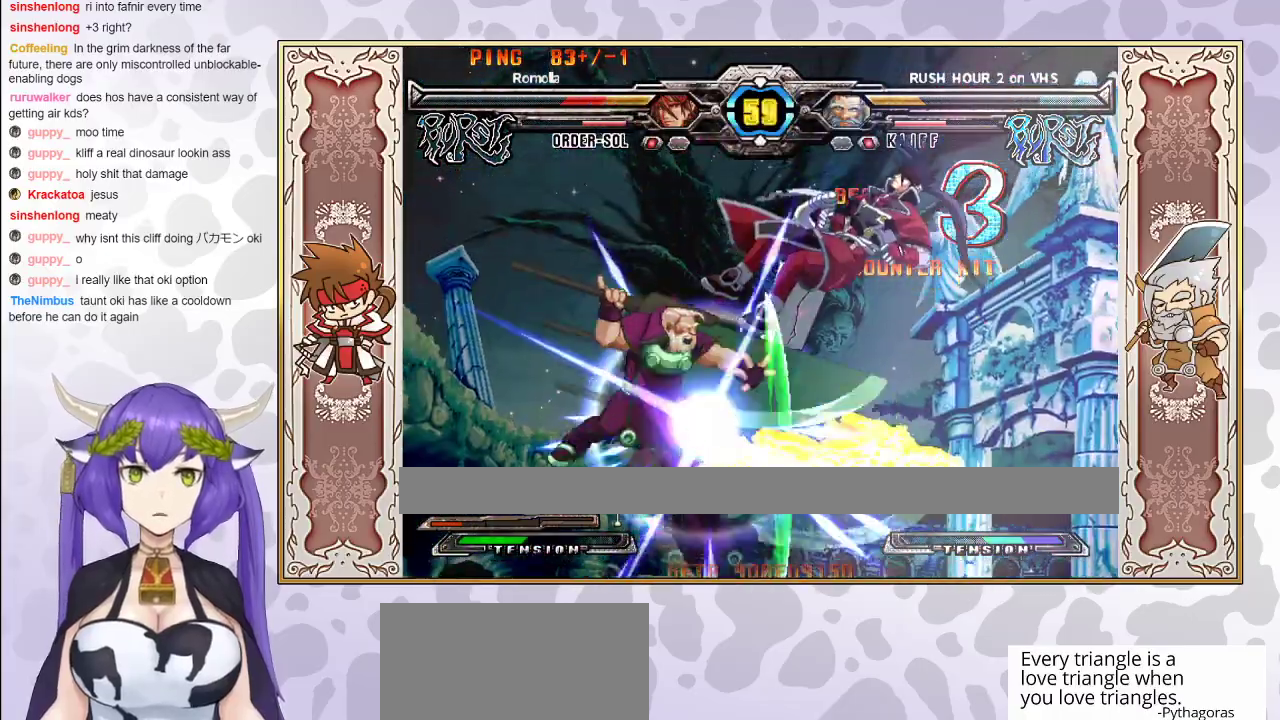
{"buttons": [], "events": [[17, "CROSS", "up"], [17, "TRIANGLE", "up"], [83, "CROSS", "down"], [83, "TRIANGLE", "down"], [150, "CROSS", "up"], [150, "TRIANGLE", "up"], [200, "TRIANGLE", "down"], [217, "CROSS", "down"], [300, "CROSS", "up"], [333, "TRIANGLE", "up"]]}
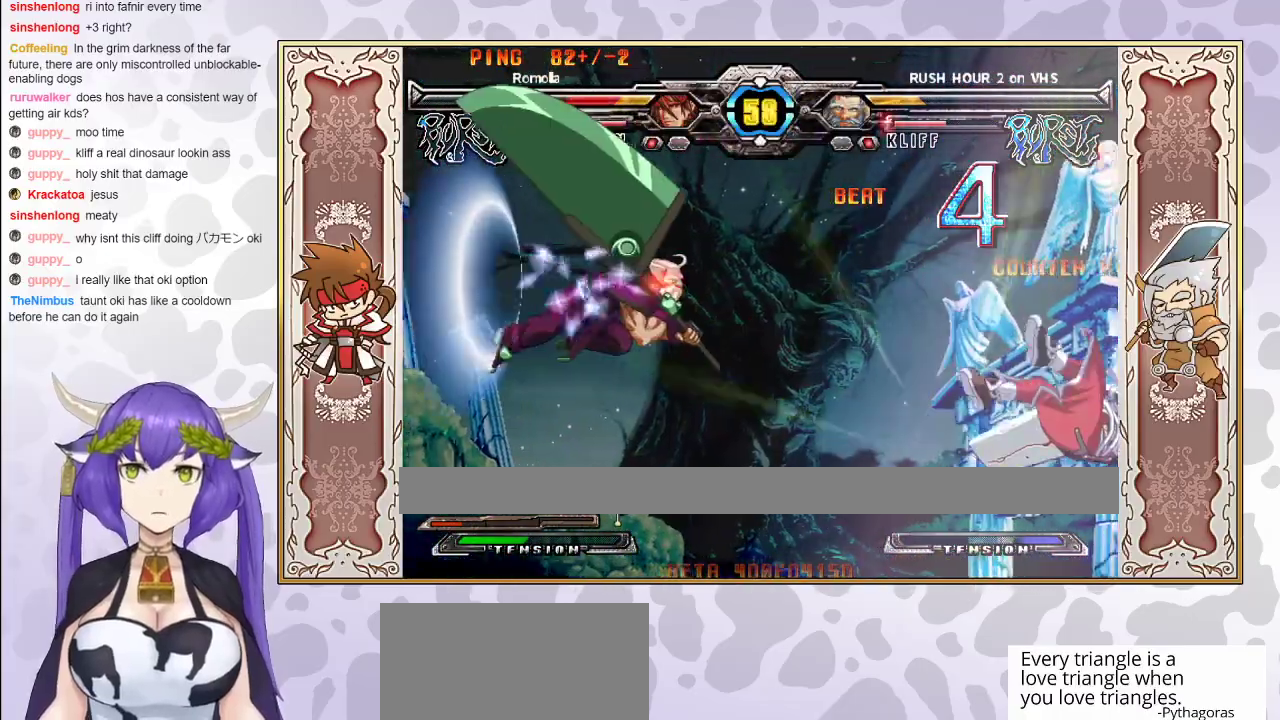
{"buttons": ["TRIANGLE"], "events": [[150, "TRIANGLE", "down"], [167, "CROSS", "down"], [217, "CROSS", "up"], [217, "TRIANGLE", "up"], [283, "CROSS", "down"], [283, "TRIANGLE", "down"], [383, "CROSS", "up"], [417, "CROSS", "down"], [500, "CROSS", "up"]]}
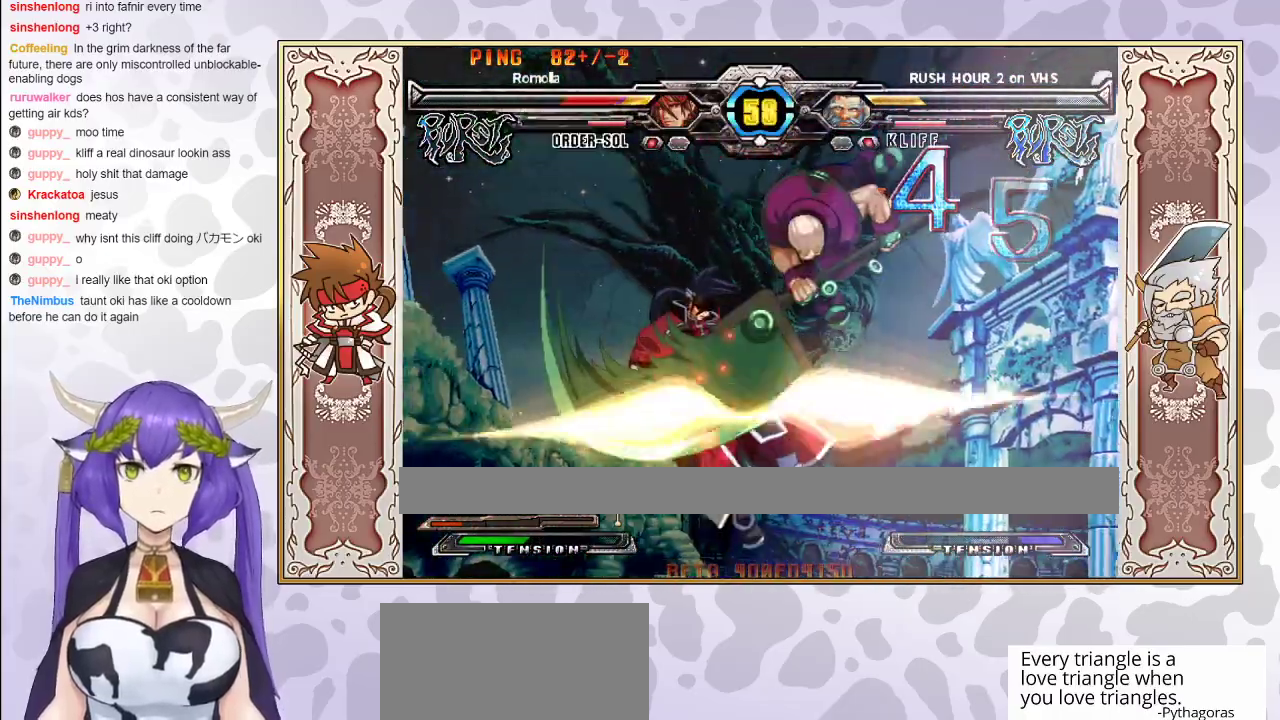
{"buttons": ["CROSS", "TRIANGLE"], "events": [[83, "TRIANGLE", "up"], [150, "CROSS", "down"], [150, "TRIANGLE", "down"], [200, "CROSS", "up"], [283, "TRIANGLE", "up"], [383, "CROSS", "down"], [383, "TRIANGLE", "down"], [433, "CROSS", "up"], [433, "TRIANGLE", "up"], [483, "CROSS", "down"], [483, "TRIANGLE", "down"]]}
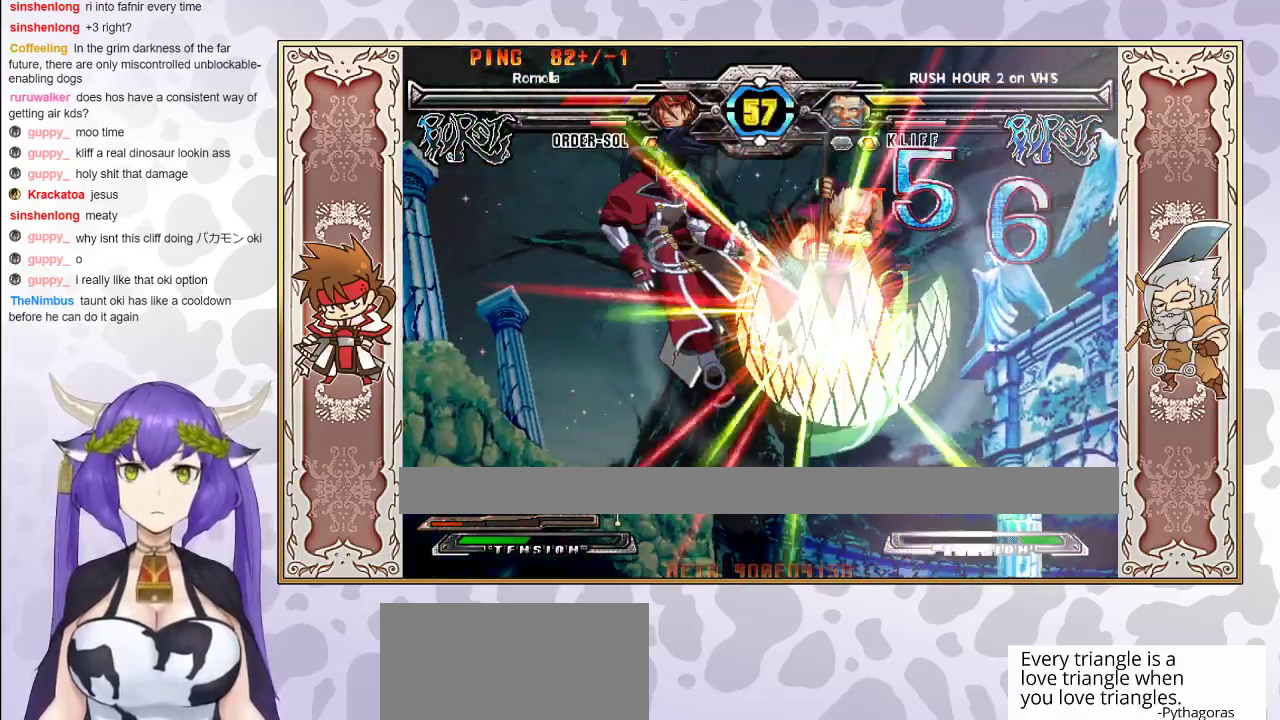
{"buttons": ["TRIANGLE"], "events": [[67, "CROSS", "up"], [67, "TRIANGLE", "up"], [117, "CROSS", "down"], [117, "TRIANGLE", "down"], [200, "CROSS", "up"], [250, "TRIANGLE", "up"], [433, "CROSS", "down"], [467, "TRIANGLE", "down"], [500, "CROSS", "up"]]}